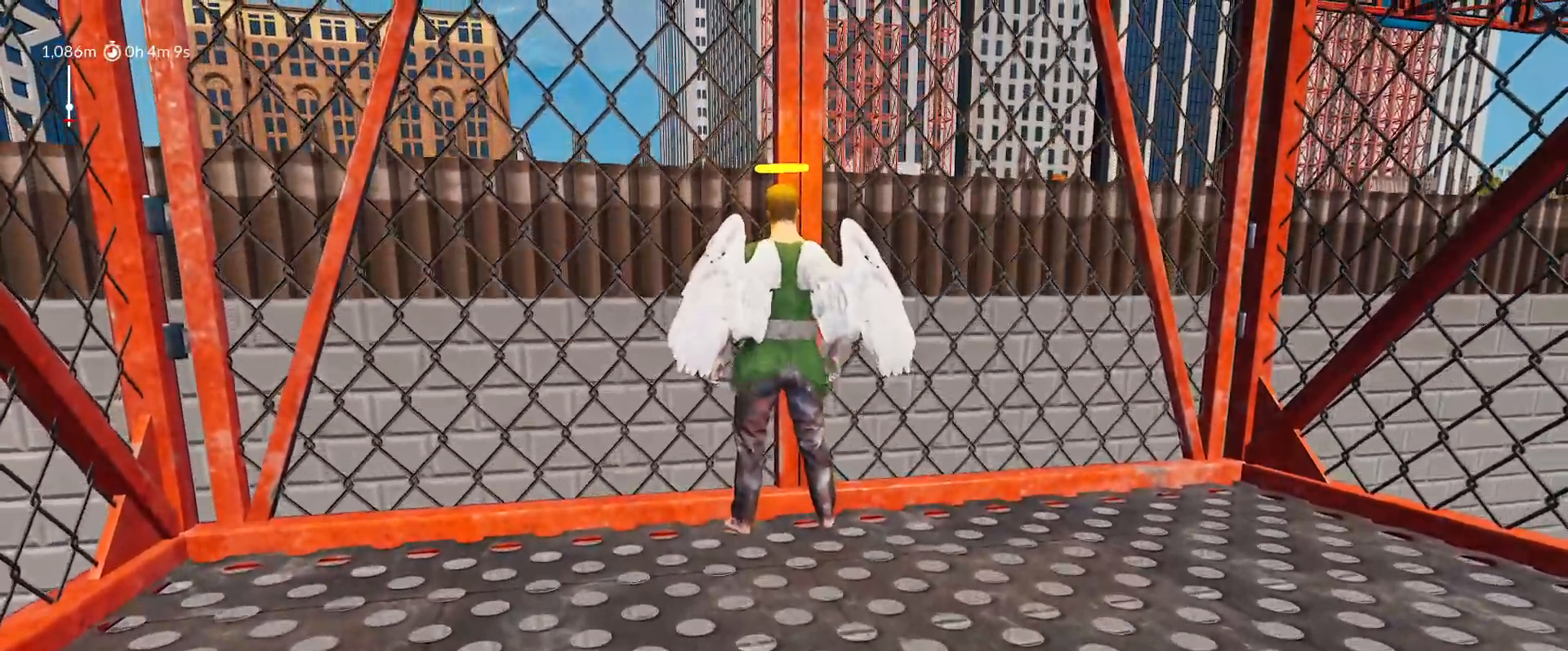
Gameplay with keyboard and mouse; each line is a JSON object with the keys held at the frame after it. "events" lists presses ("down") and releases ("up") of "1", "2", "3", "4", "5", "a", "alt", "c", "caps_lock", "ctrl", "d", "e", "f", "g", "q", "r", "s", "shift", "space", "t", "tab", "v", "w", "x" and "z" between this image and that frame as [ms after this image, input, new state], when the widget could be followed in between. No other keys are recorded. "mouse_move" is the direction in which the mouse moves at that frame (one of eight, or "still"), when it could be read. Mouse buttons are not recorded.
{"keys": ["shift"], "mouse_move": "still", "events": []}
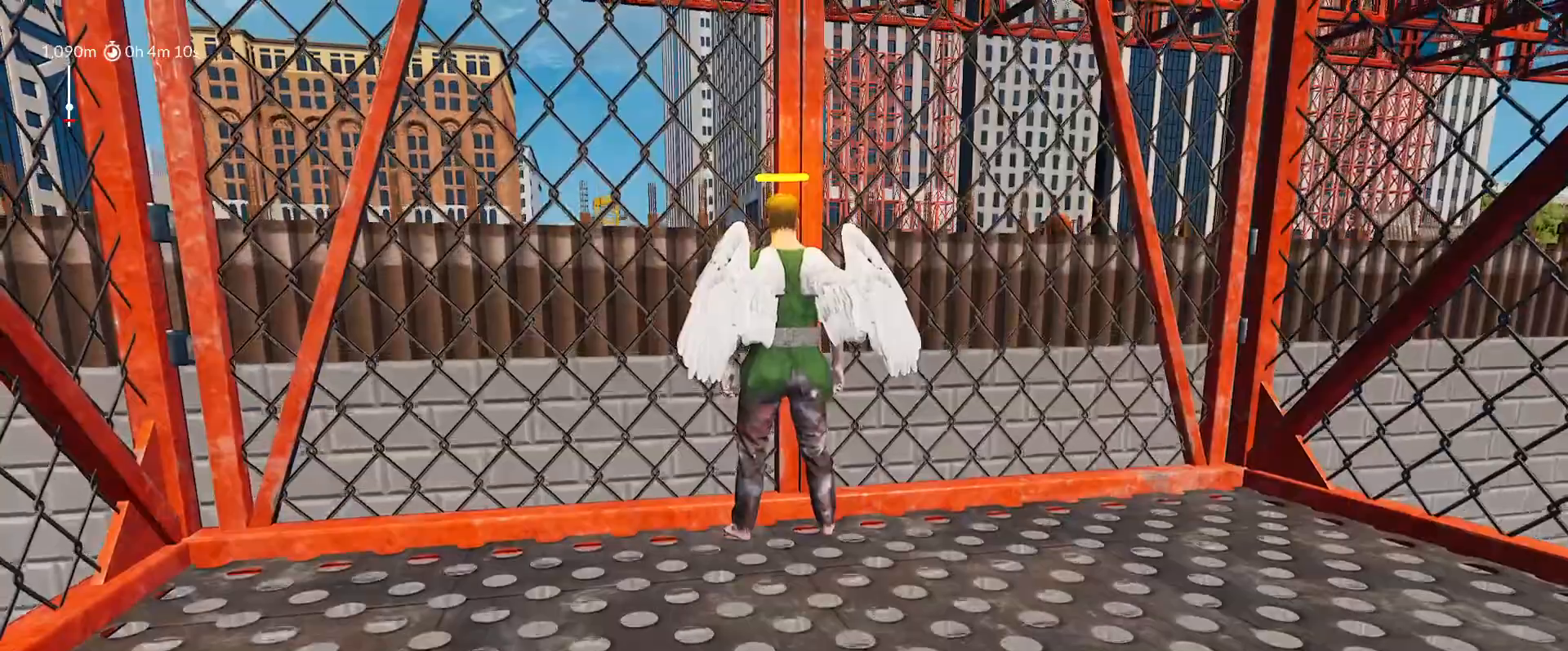
{"keys": ["shift"], "mouse_move": "still", "events": []}
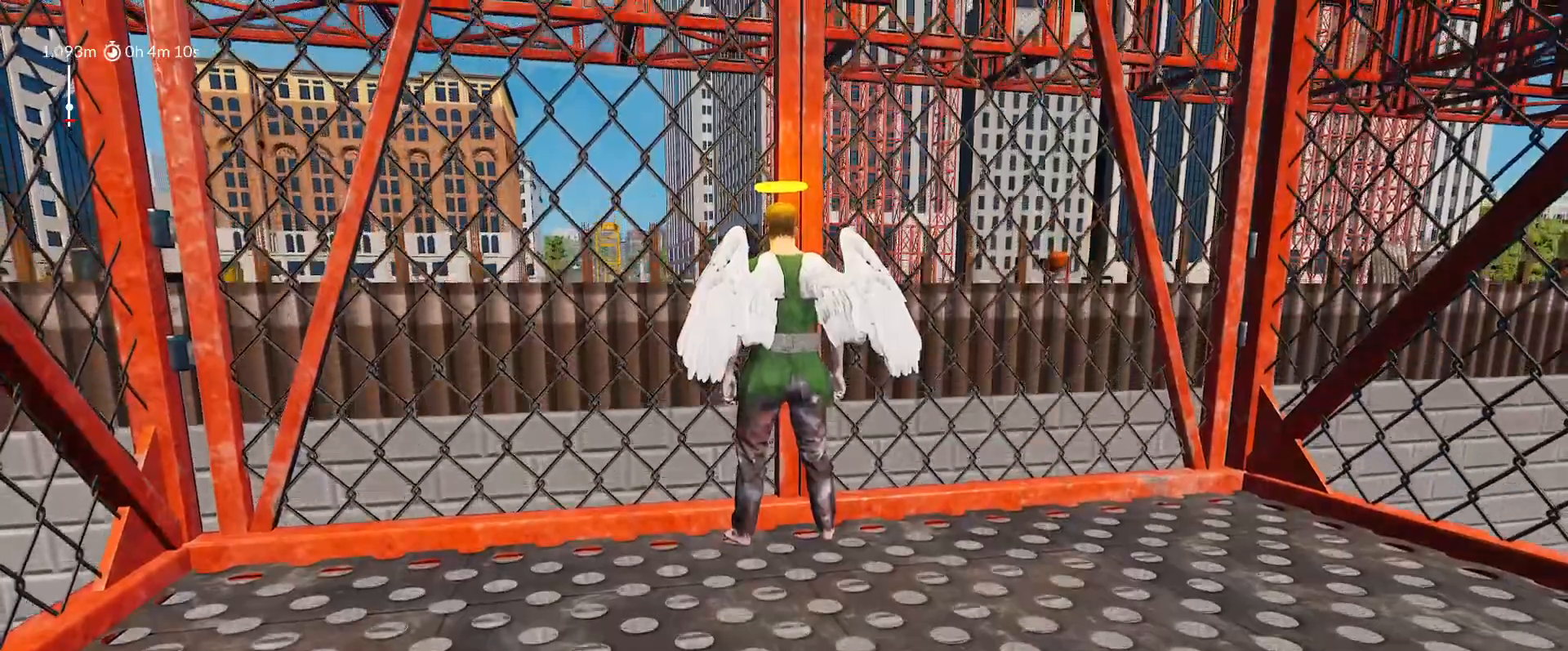
{"keys": ["shift"], "mouse_move": "still", "events": []}
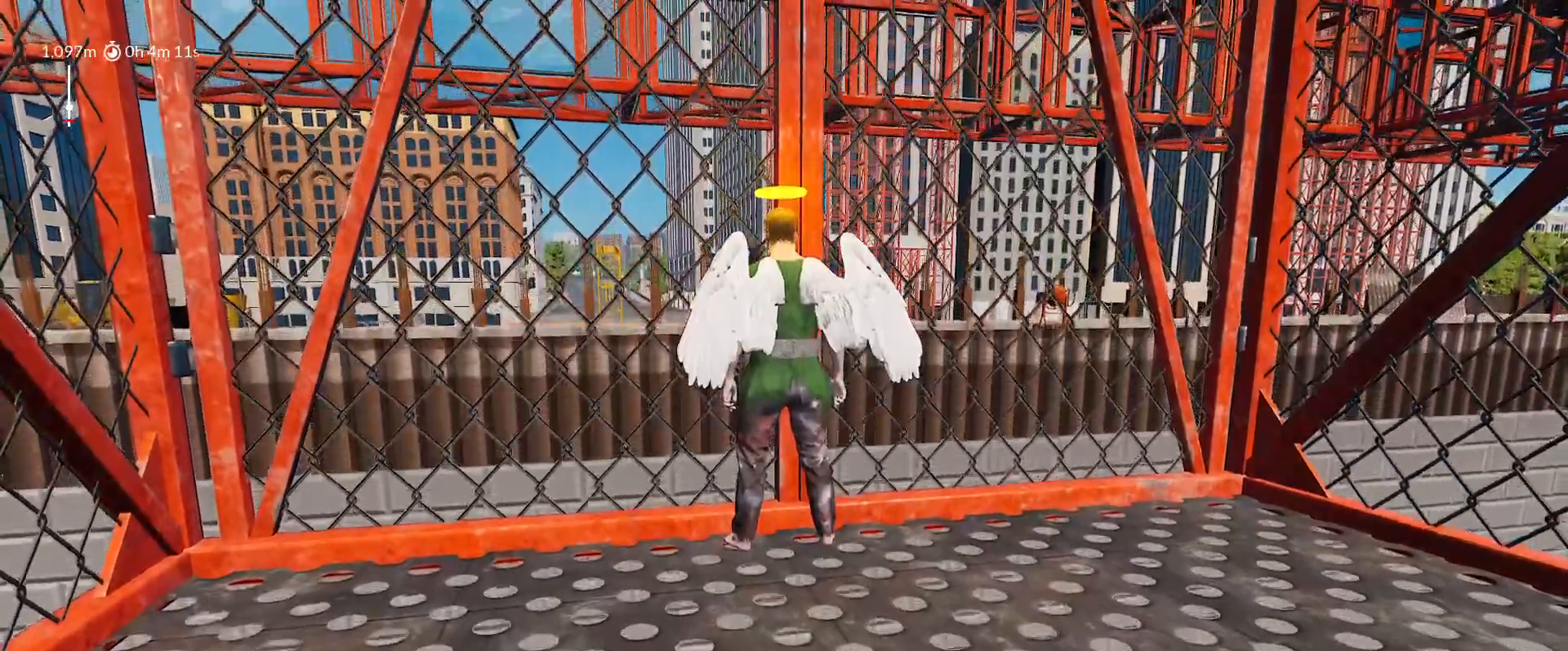
{"keys": ["shift"], "mouse_move": "still", "events": []}
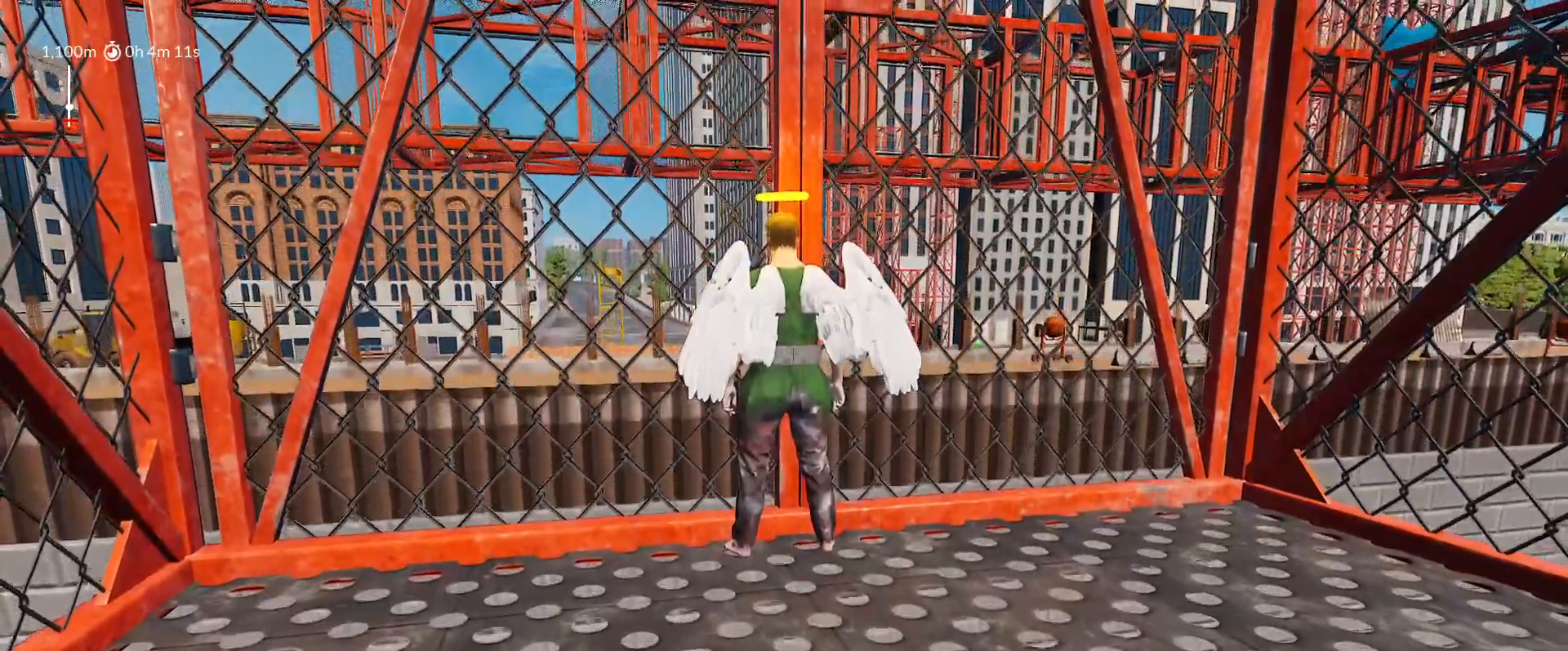
{"keys": ["shift"], "mouse_move": "still", "events": []}
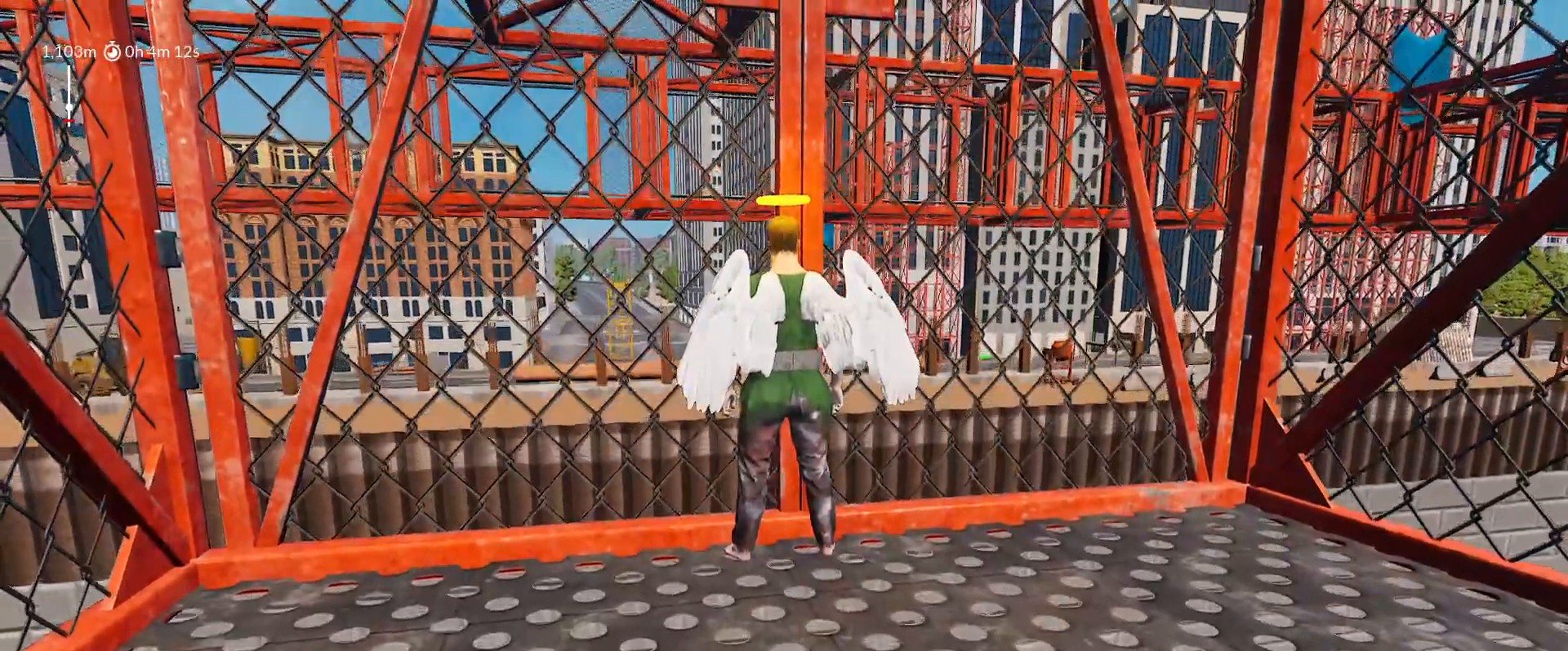
{"keys": ["shift"], "mouse_move": "still", "events": []}
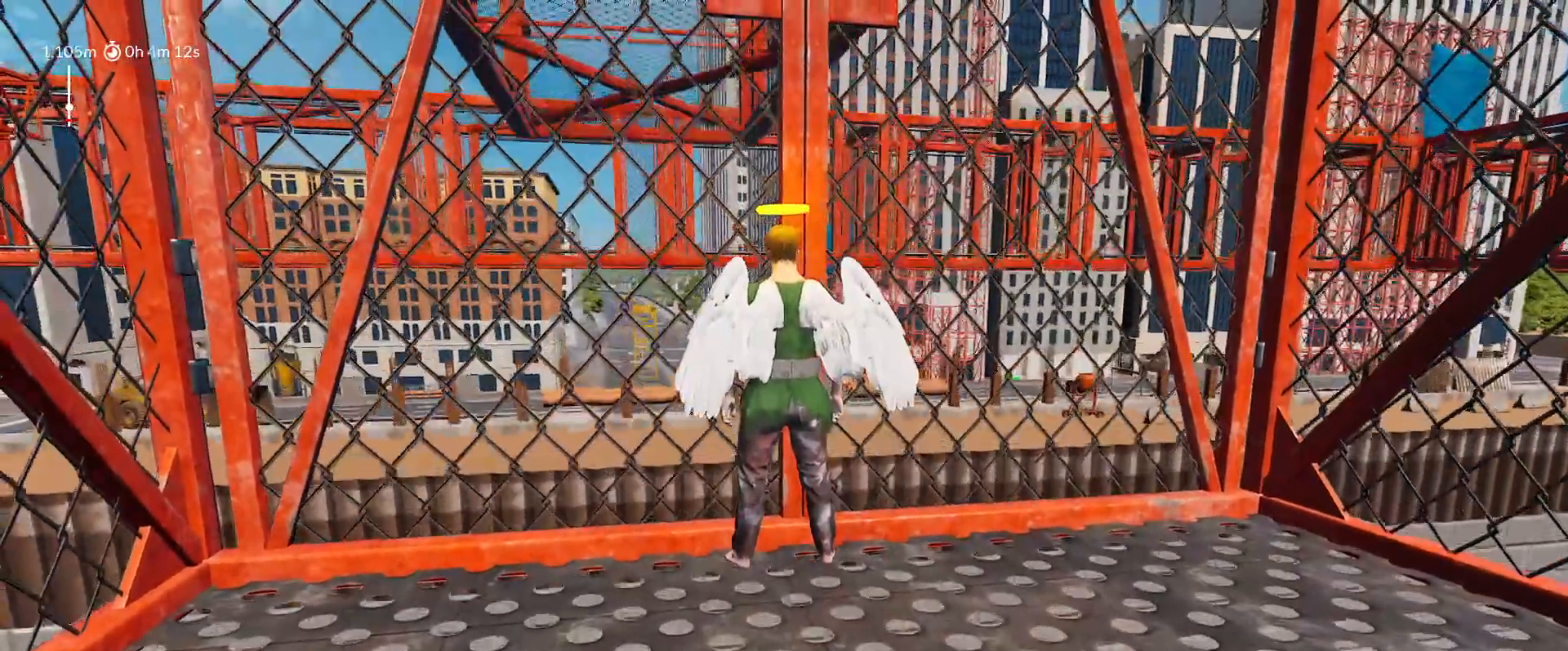
{"keys": ["shift", "w"], "mouse_move": "still", "events": [[183, "a", "down"], [183, "w", "down"], [283, "a", "up"]]}
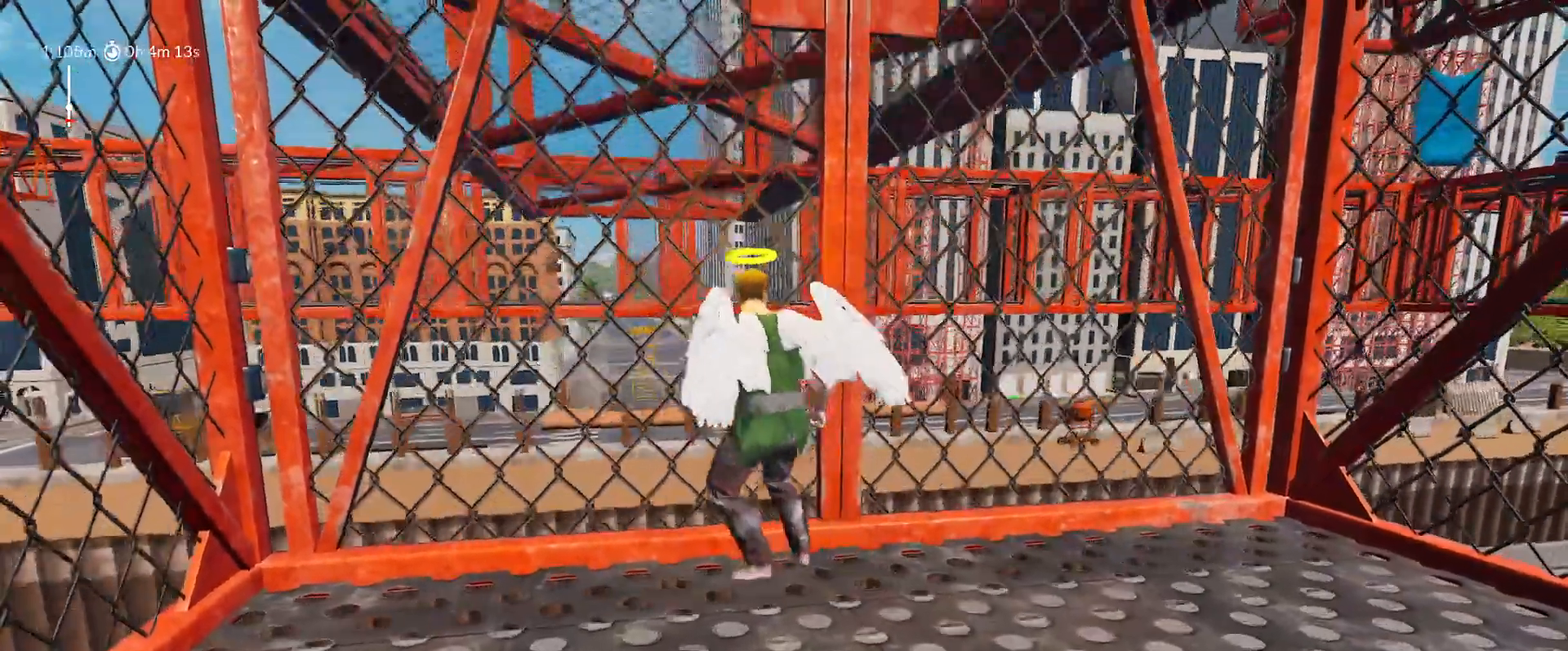
{"keys": ["shift", "w"], "mouse_move": "still", "events": [[283, "a", "down"], [433, "a", "up"]]}
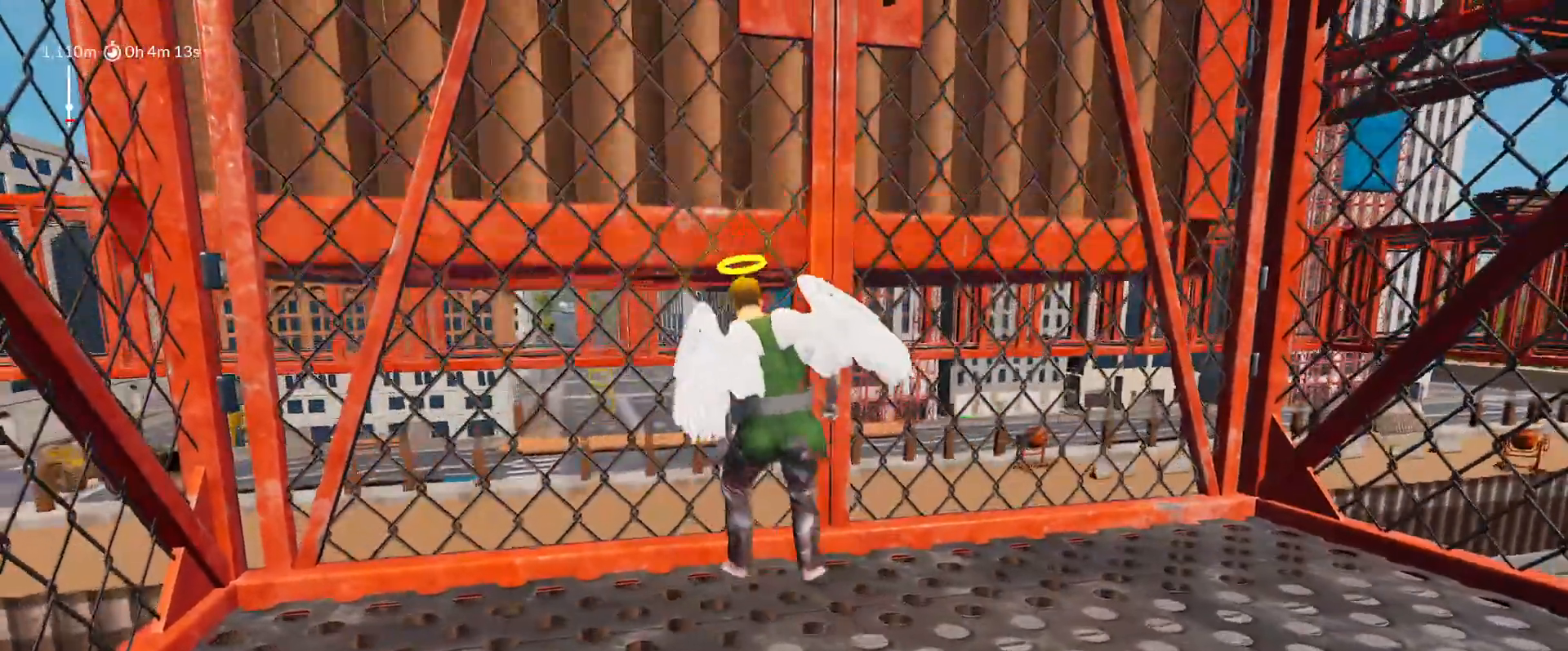
{"keys": ["shift", "w"], "mouse_move": "still", "events": [[300, "a", "down"], [450, "a", "up"]]}
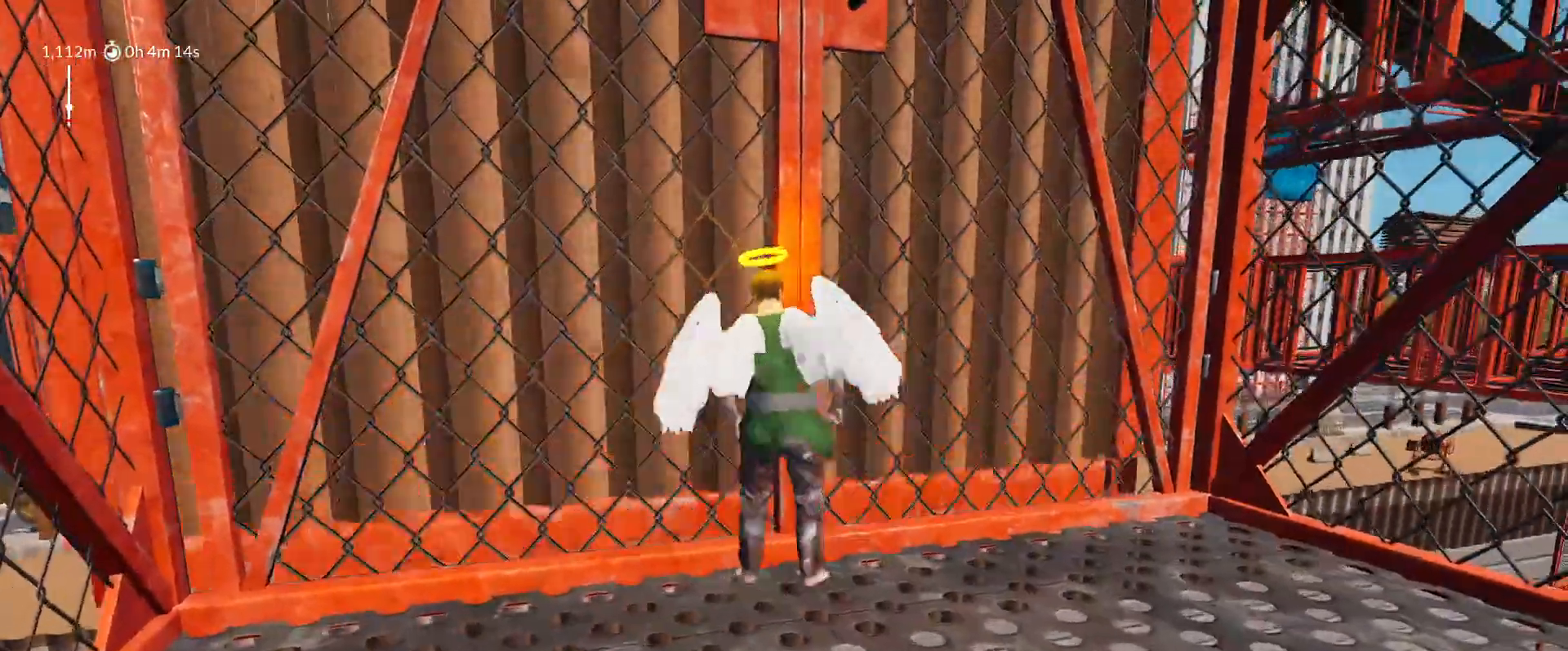
{"keys": ["a", "shift", "w"], "mouse_move": "still", "events": [[183, "a", "down"]]}
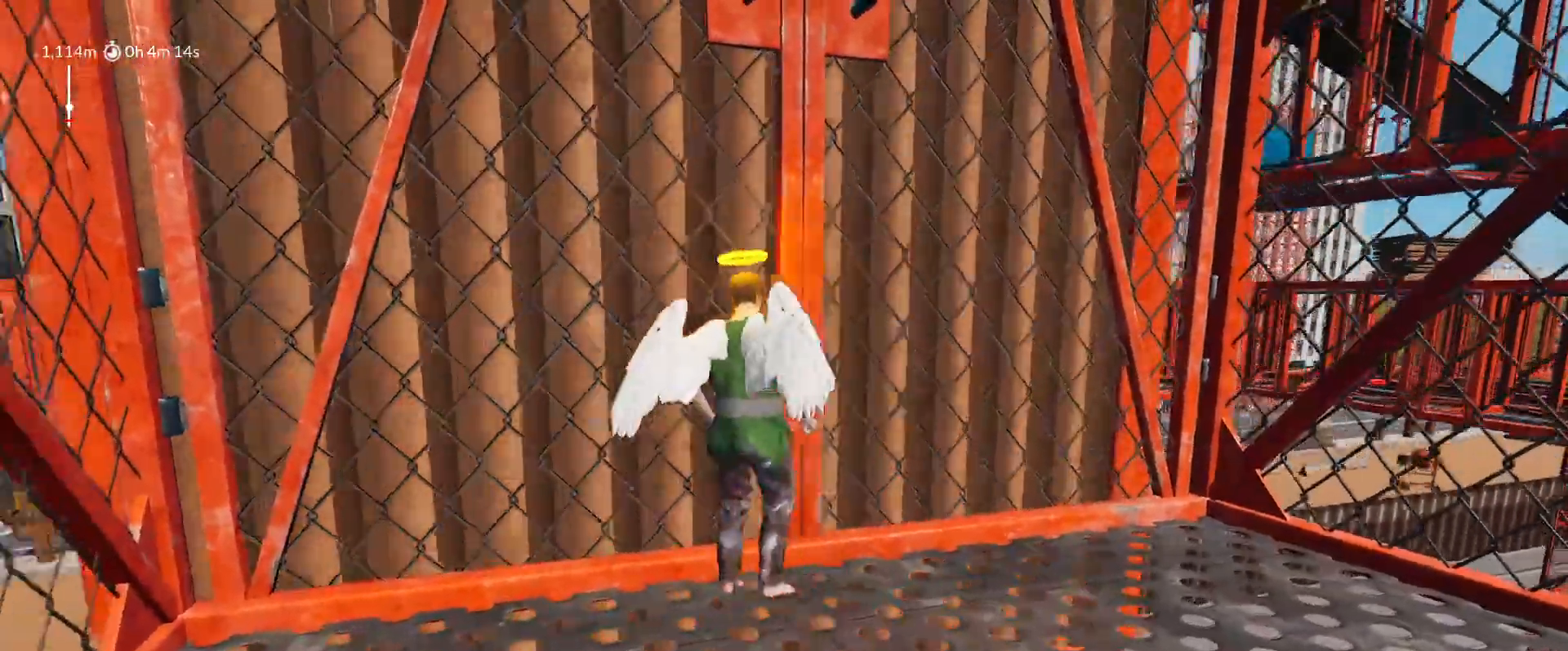
{"keys": ["a", "shift", "w"], "mouse_move": "still", "events": [[50, "a", "up"], [383, "a", "down"]]}
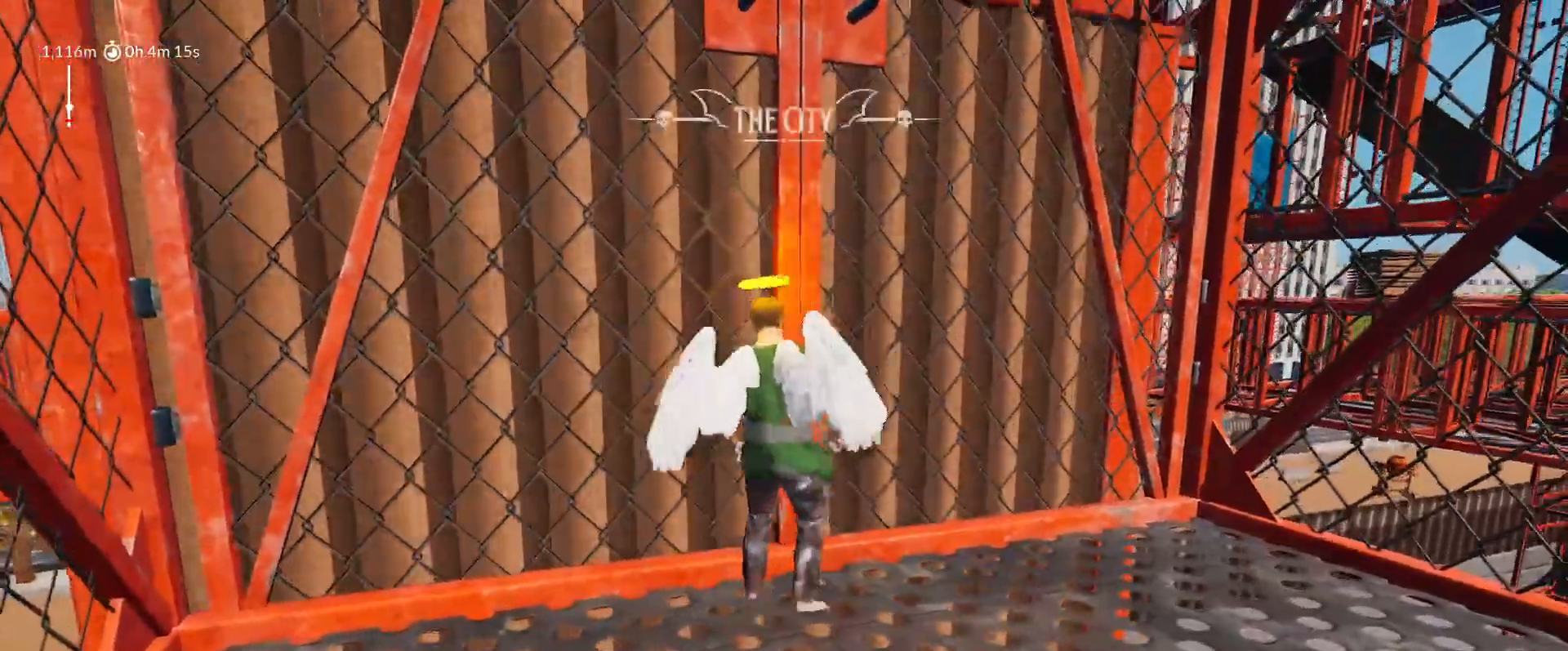
{"keys": ["a", "shift", "w"], "mouse_move": "still", "events": [[33, "a", "up"], [217, "a", "down"], [350, "a", "up"], [500, "a", "down"]]}
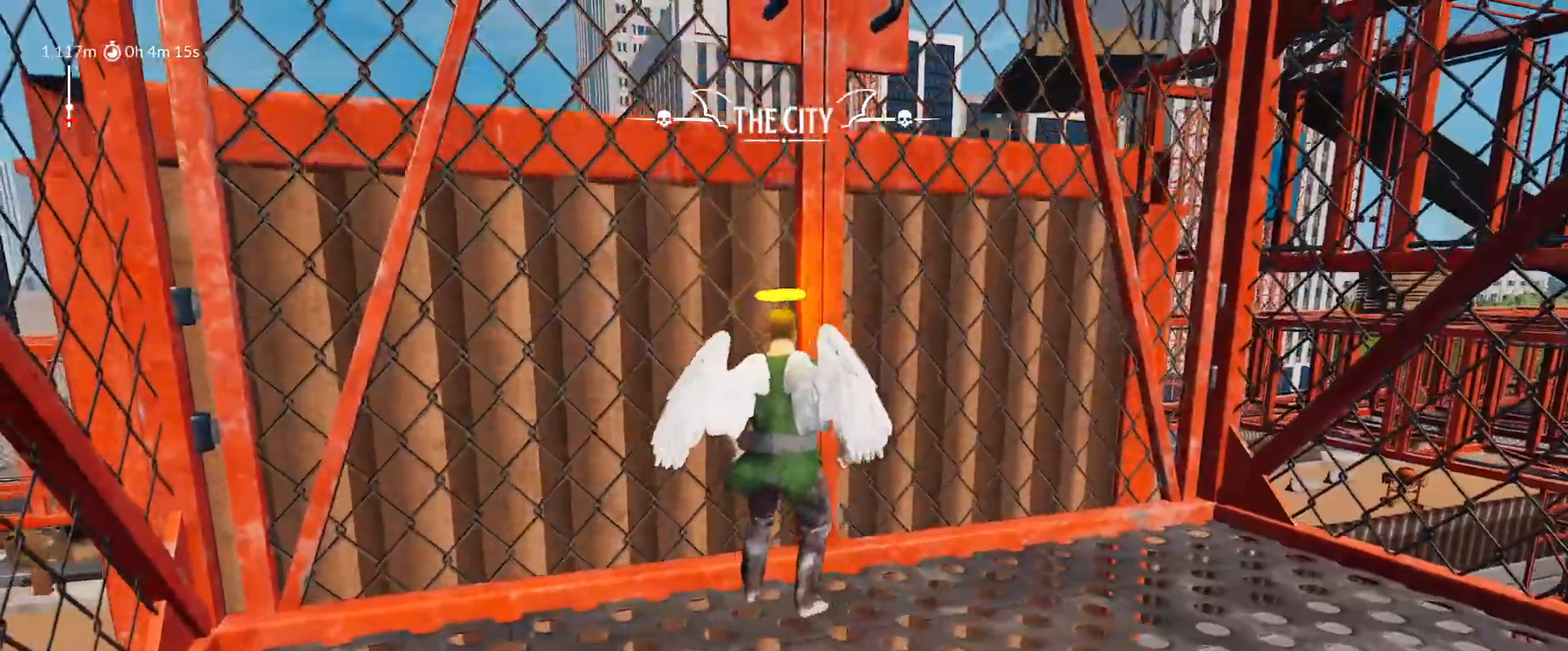
{"keys": ["shift", "w"], "mouse_move": "still", "events": [[133, "a", "up"], [317, "a", "down"], [417, "a", "up"]]}
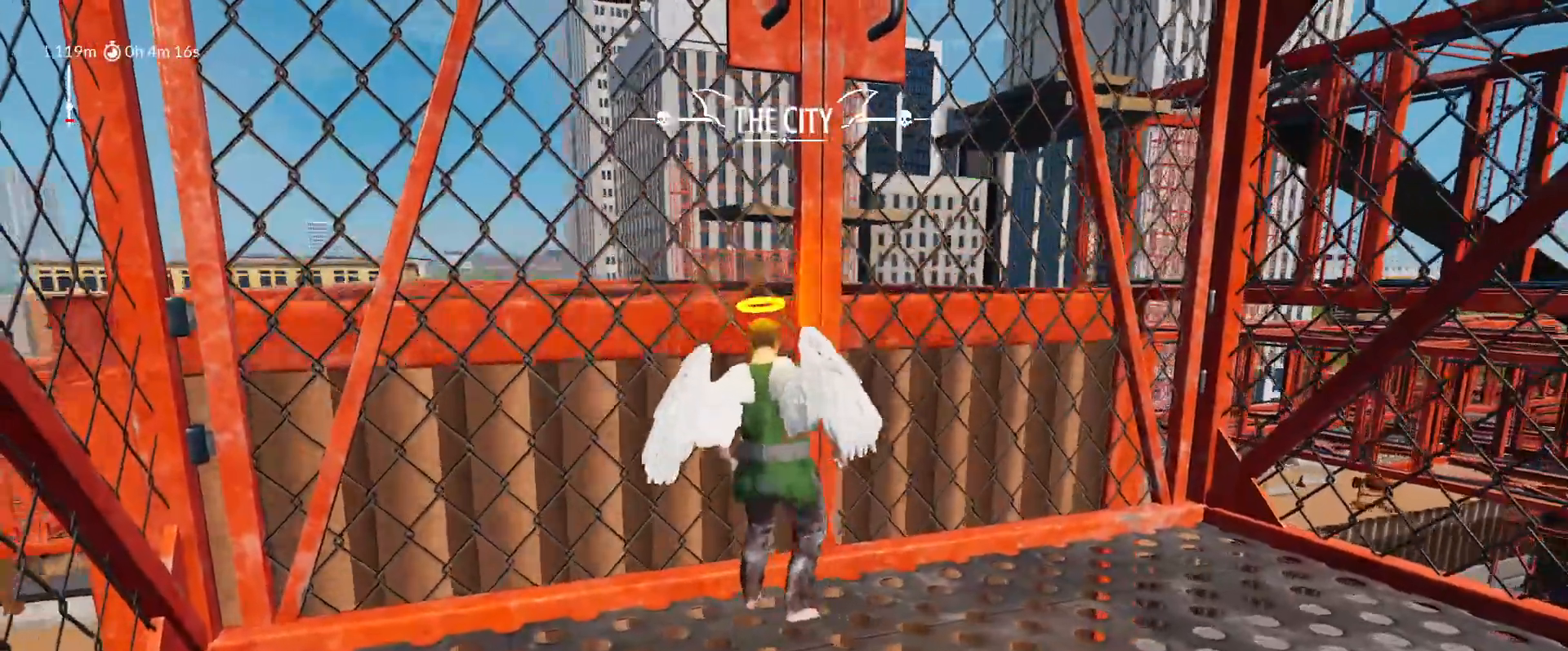
{"keys": ["shift", "w"], "mouse_move": "still", "events": [[50, "a", "down"], [200, "a", "up"], [300, "a", "down"], [433, "a", "up"]]}
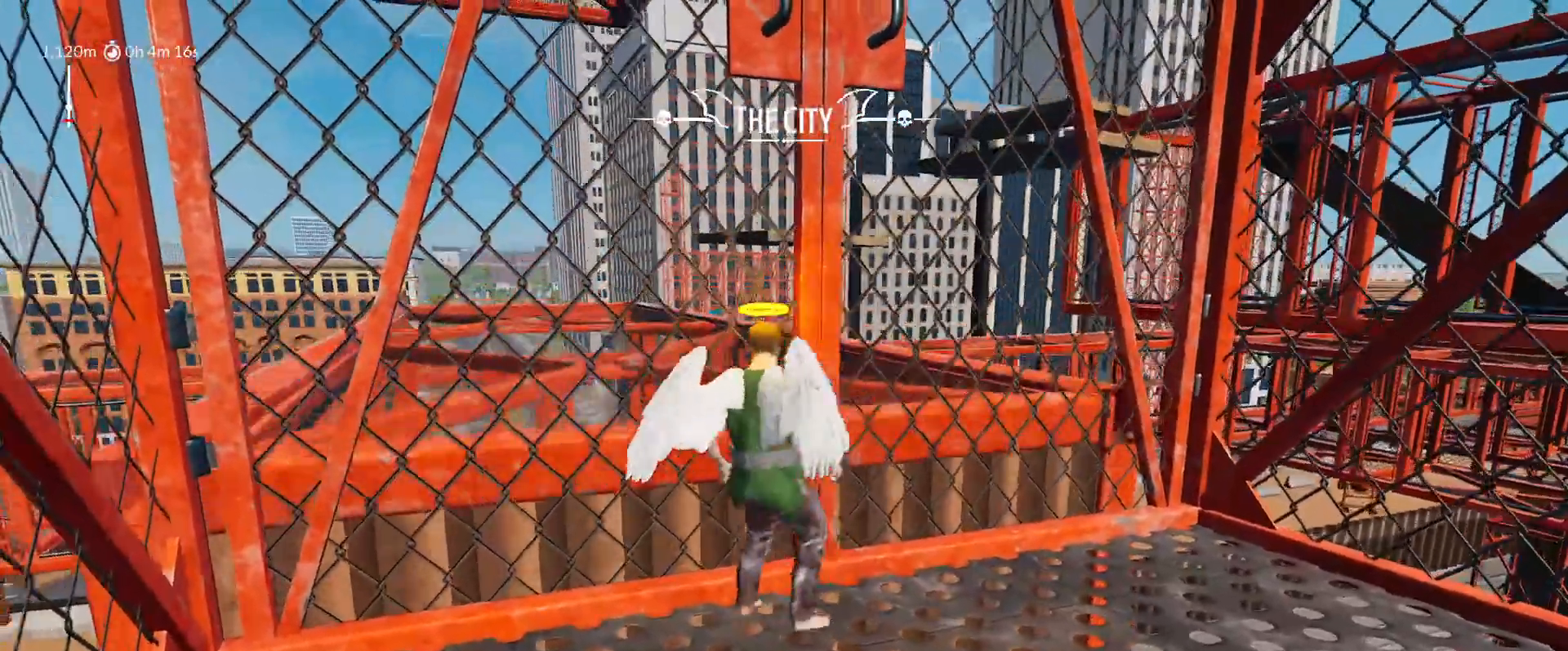
{"keys": ["a", "shift", "w"], "mouse_move": "still", "events": [[33, "a", "down"], [167, "a", "up"], [267, "a", "down"], [350, "a", "up"], [500, "a", "down"]]}
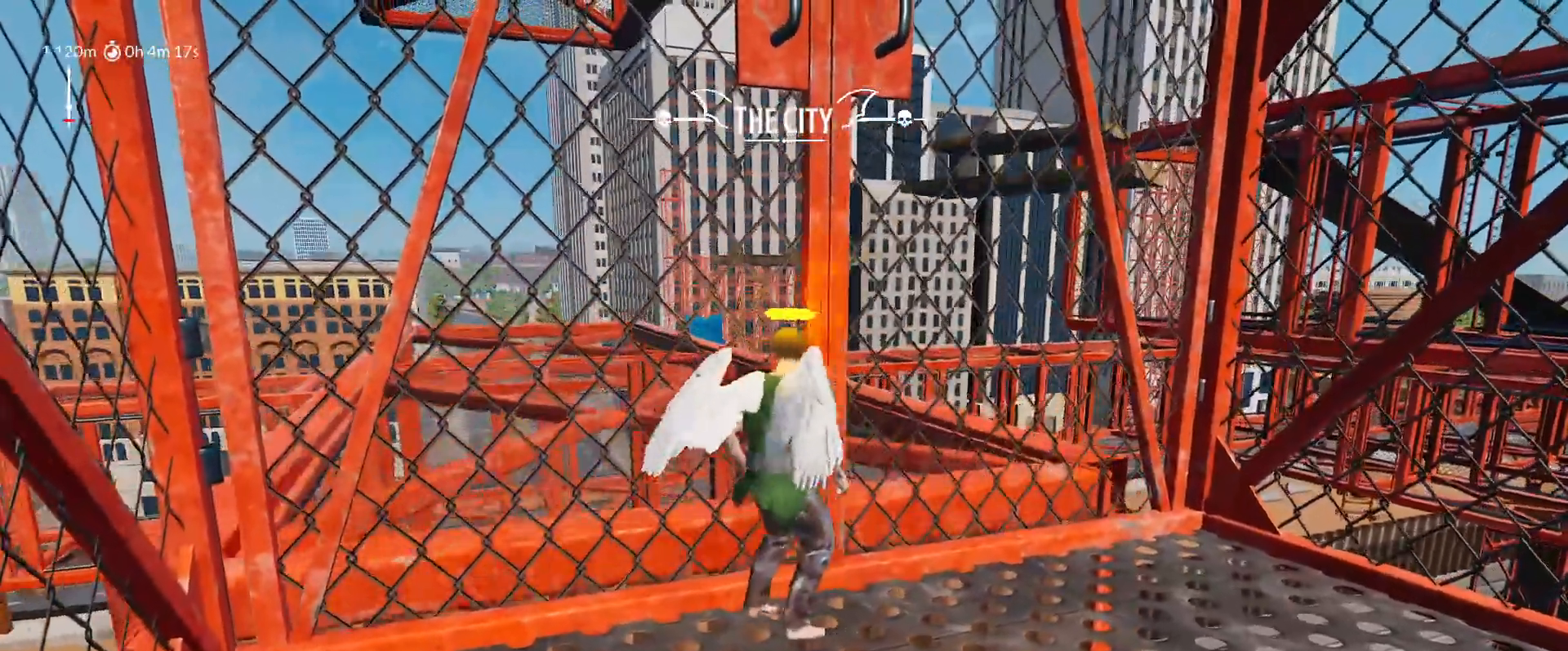
{"keys": ["a", "shift", "w"], "mouse_move": "still", "events": [[133, "a", "up"], [283, "a", "down"], [367, "a", "up"], [467, "a", "down"]]}
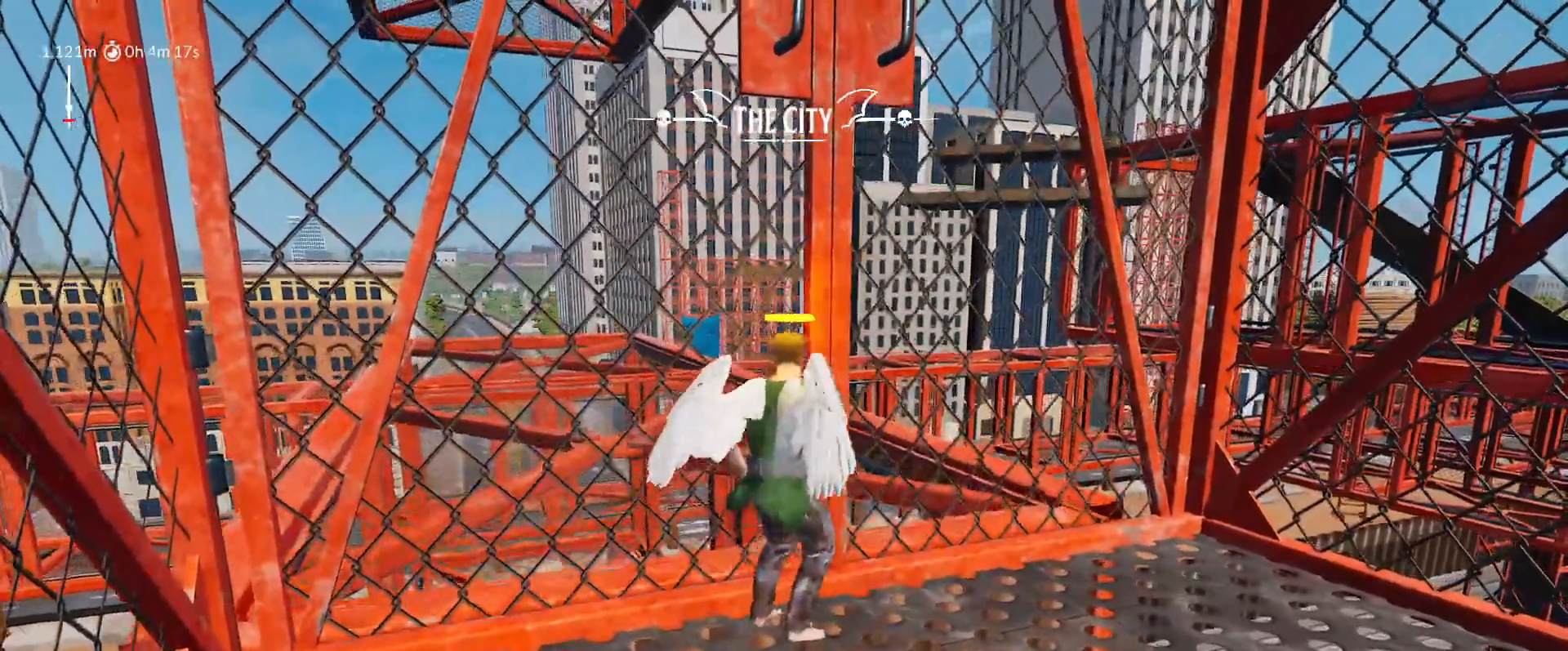
{"keys": ["a", "shift", "w"], "mouse_move": "still", "events": [[100, "a", "up"], [250, "a", "down"], [333, "a", "up"], [483, "a", "down"]]}
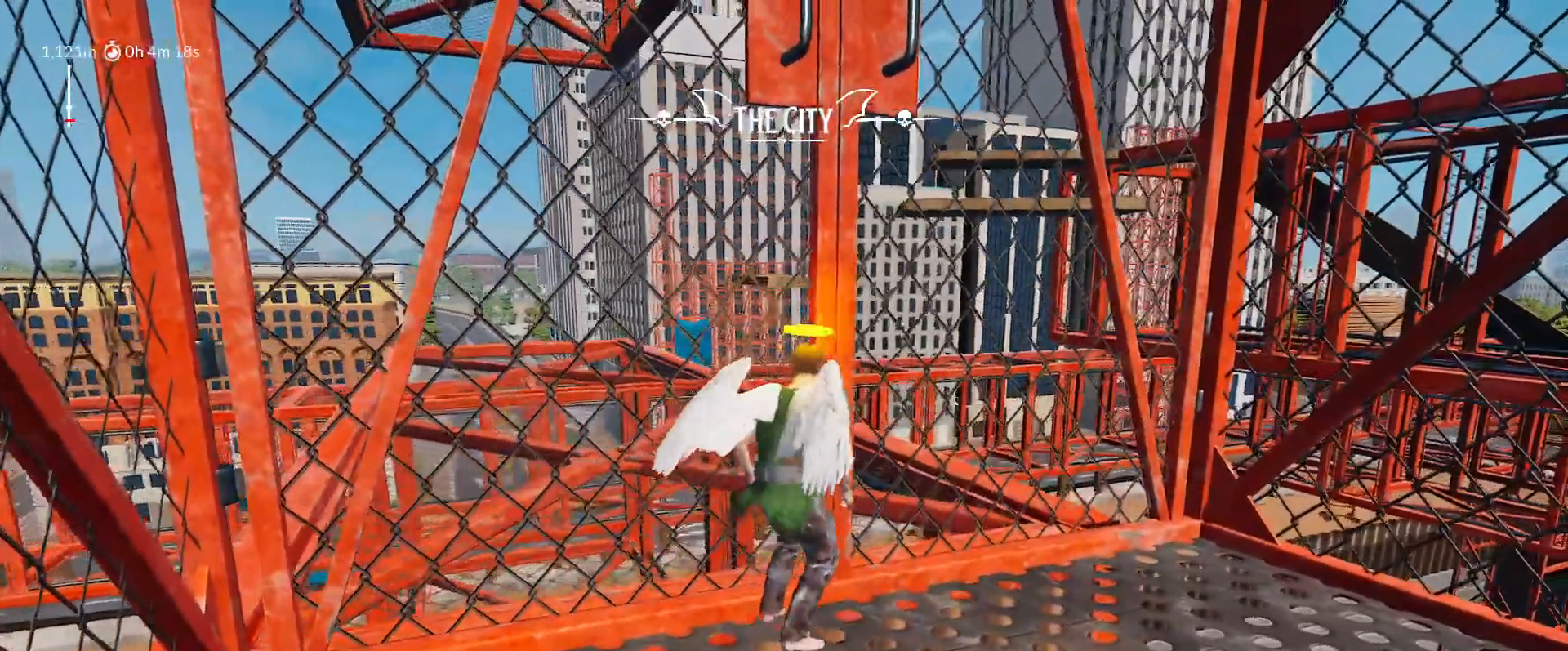
{"keys": ["shift", "w"], "mouse_move": "still", "events": [[67, "a", "up"], [217, "a", "down"], [350, "a", "up"]]}
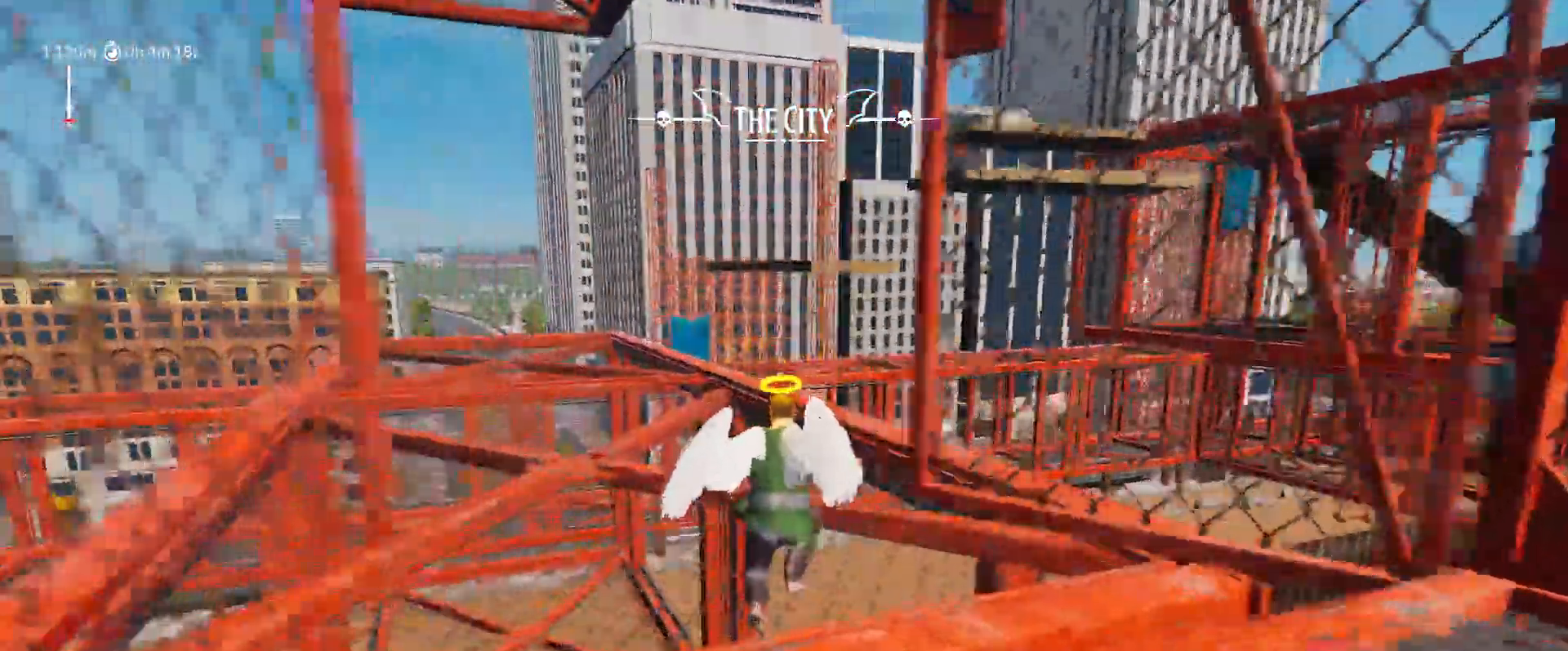
{"keys": ["d", "shift", "space", "w"], "mouse_move": "right", "events": [[333, "d", "down"], [333, "space", "down"]]}
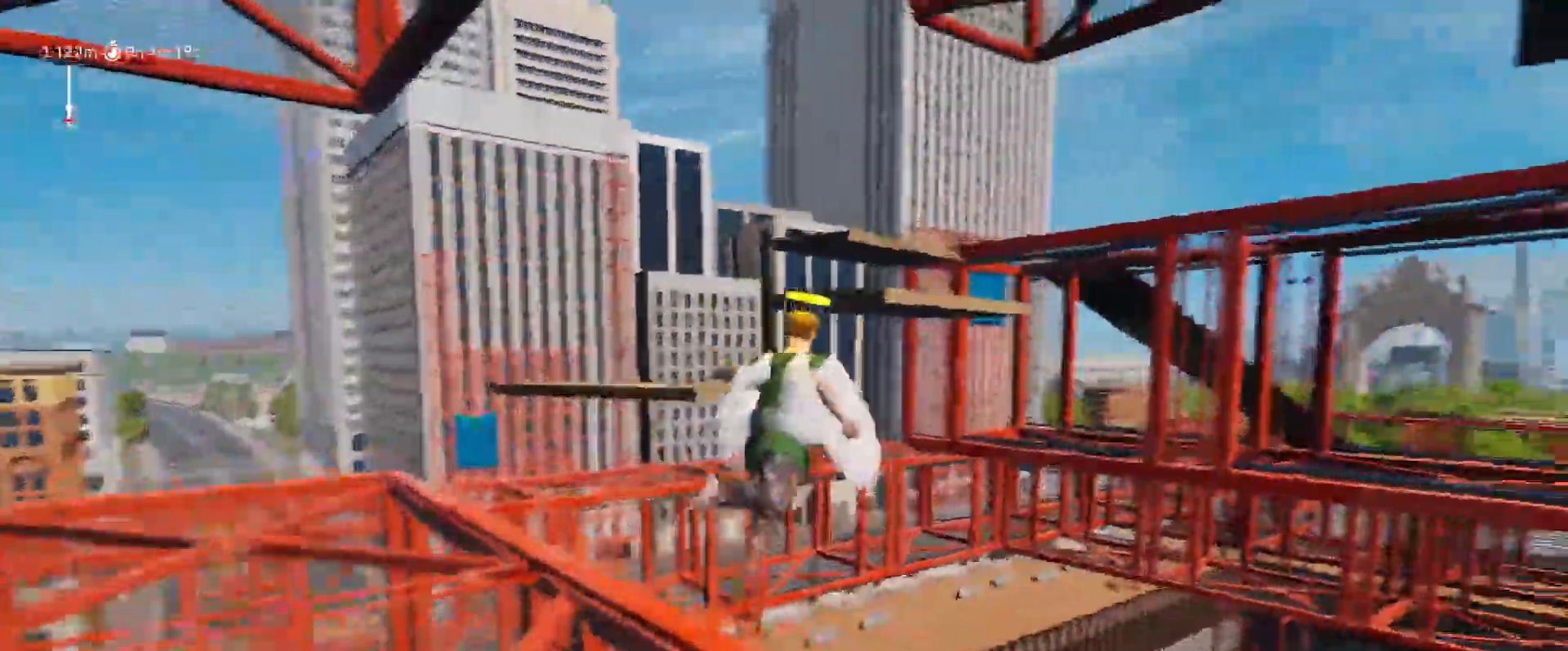
{"keys": ["d", "shift", "space", "w"], "mouse_move": "still", "events": []}
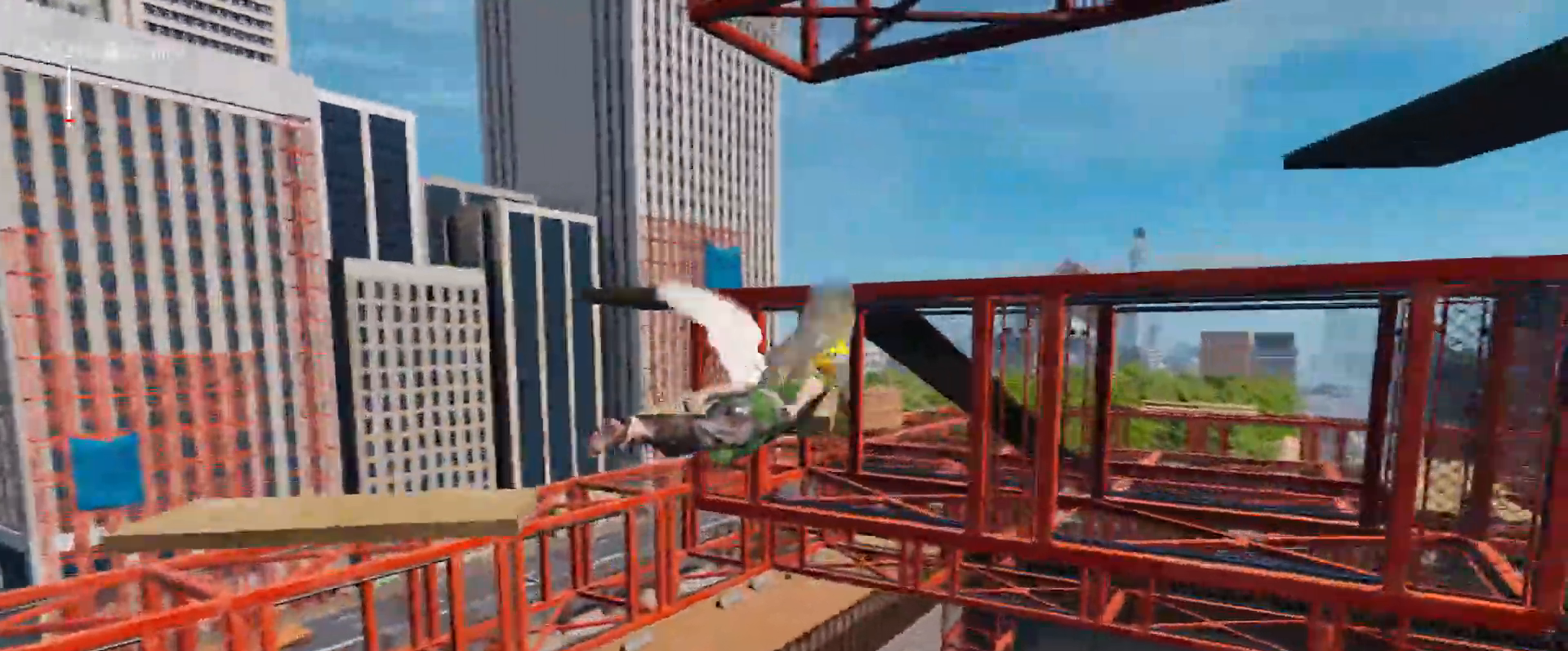
{"keys": ["shift"], "mouse_move": "down-right", "events": [[350, "d", "up"], [350, "space", "up"], [350, "w", "up"]]}
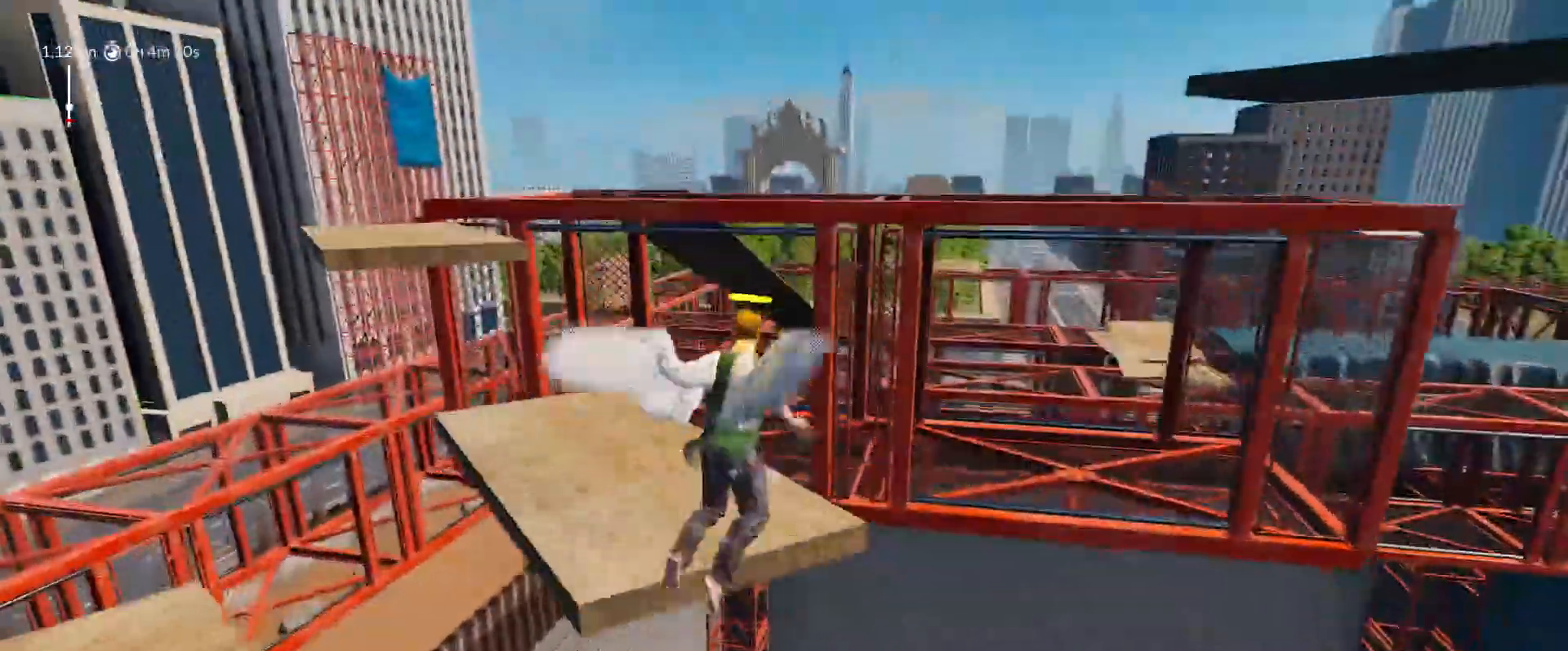
{"keys": ["d", "shift", "space"], "mouse_move": "up-right", "events": [[50, "d", "down"], [50, "w", "down"], [183, "d", "up"], [183, "w", "up"], [467, "d", "down"], [467, "space", "down"]]}
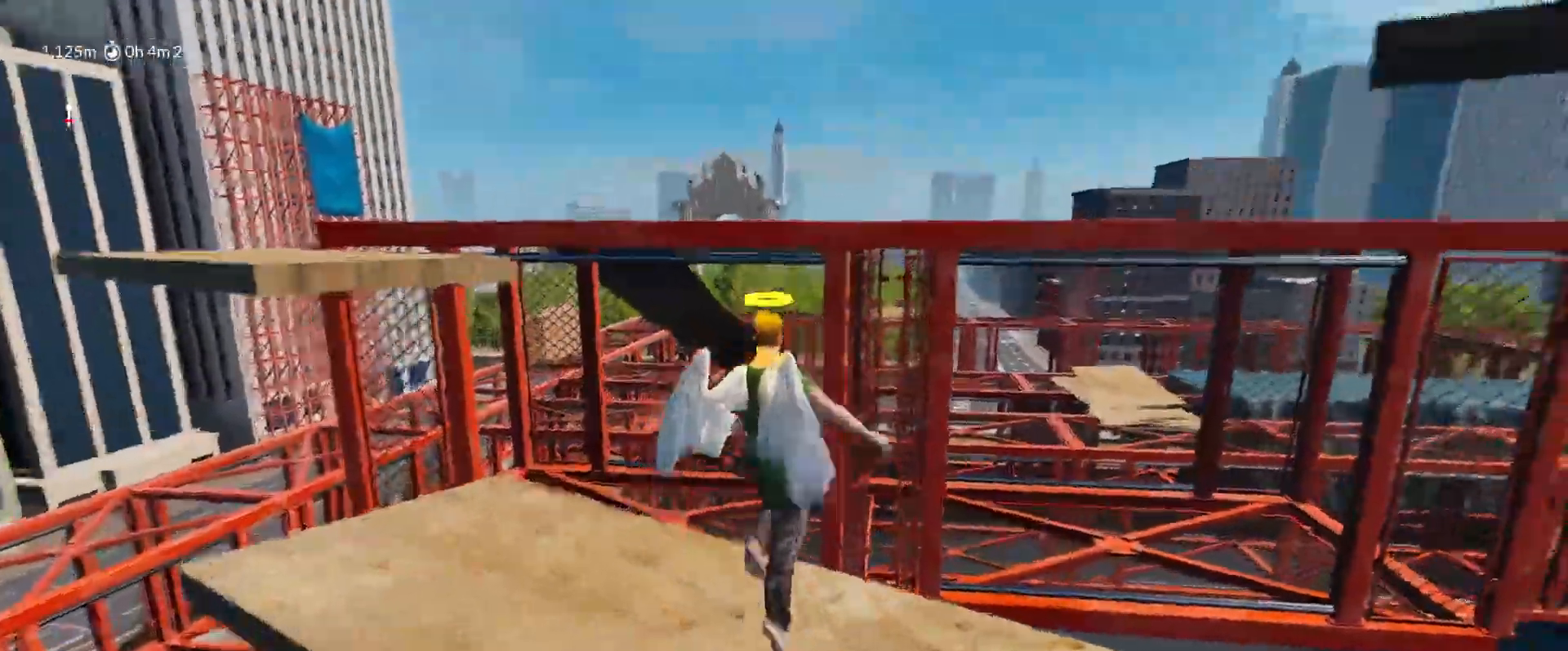
{"keys": ["d", "shift", "space", "w"], "mouse_move": "right", "events": [[100, "w", "down"]]}
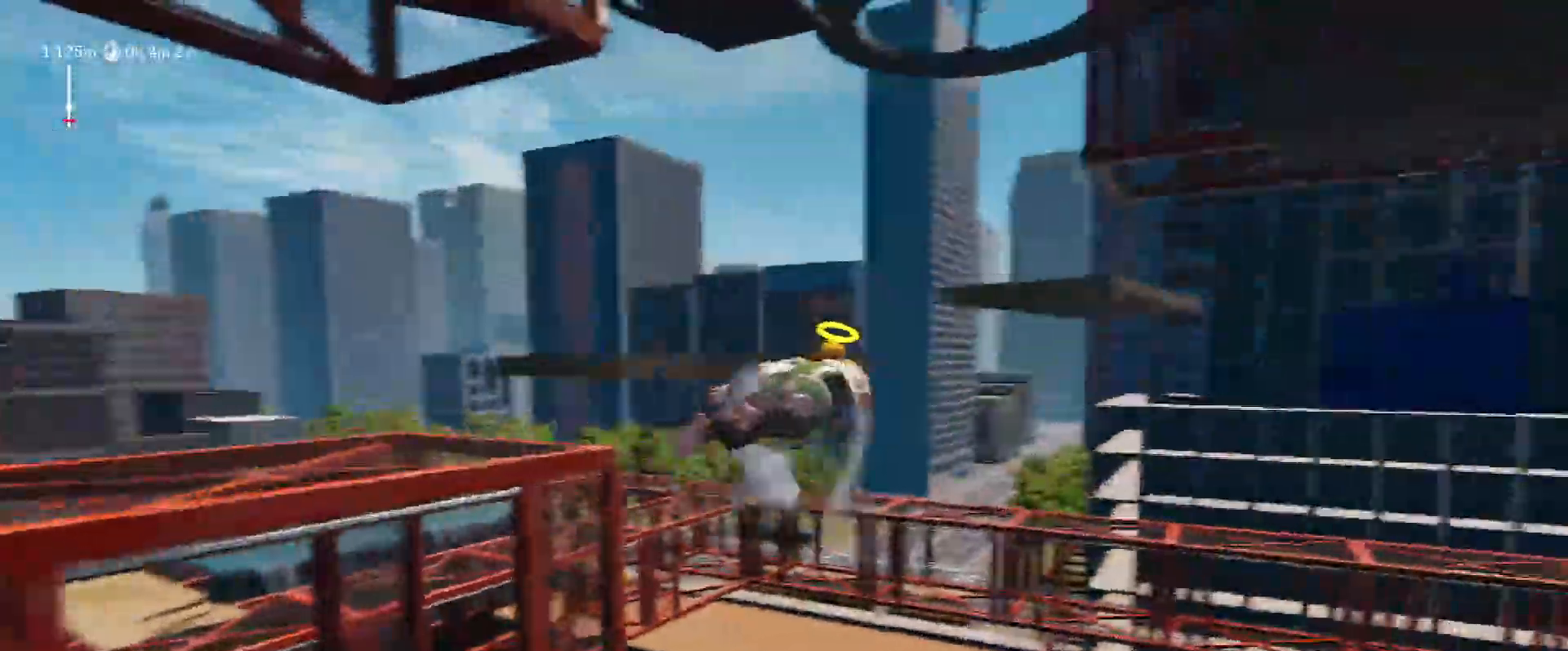
{"keys": ["shift"], "mouse_move": "down-left", "events": [[67, "d", "up"], [117, "a", "down"], [450, "w", "up"], [500, "a", "up"], [500, "space", "up"]]}